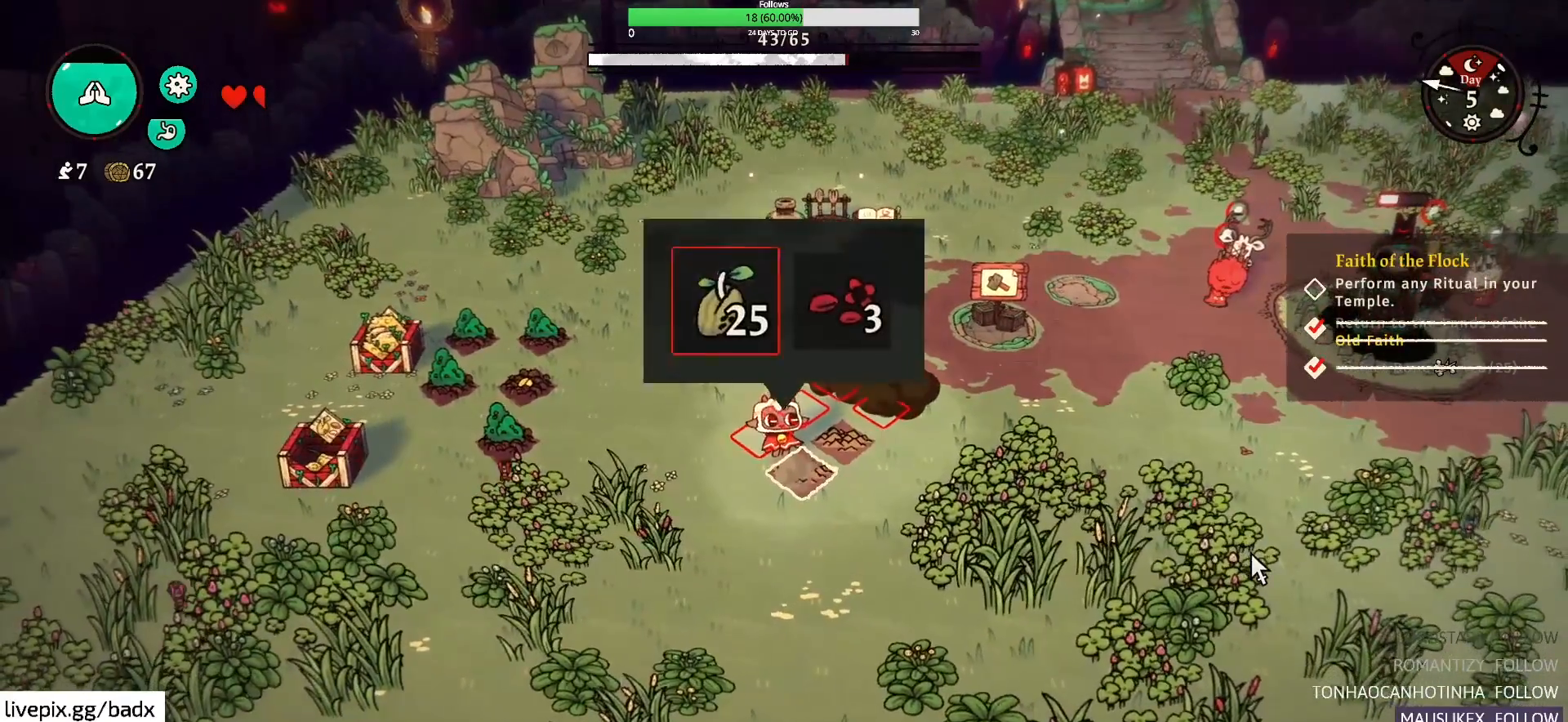
Gameplay with keyboard and mouse; each line is a JSON object with the keys and mouse buttons held at the frame after it. "events" lists presses ("down") and releases ("up") of "1", "2", "3", "4", "5", "a", "alt", "c", "ctrl", "d", "e", "f", "g", "q", "s", "shift", "space", "tab", "v", "w", "x", "mouse_left", "mouse_wheel", "mouse_right", "mouse_mb4" and "mouse_mb5" between this image and that frame as [ms after this image, input, new state], when the widget could be followed in between. "mouse_left", "mouse_wheel", "mouse_right", "mouse_mb4", "mouse_mb5" = the "left", "wheel", "right", "mb4", "mb5" buttons of the "mouse" list. No other keys are recorded. "wheel" means that the mouse wheel is clicked or scrolled. Mouse movement is not recorded.
{"keys": [], "mouse": [], "events": [[450, "e", "up"]]}
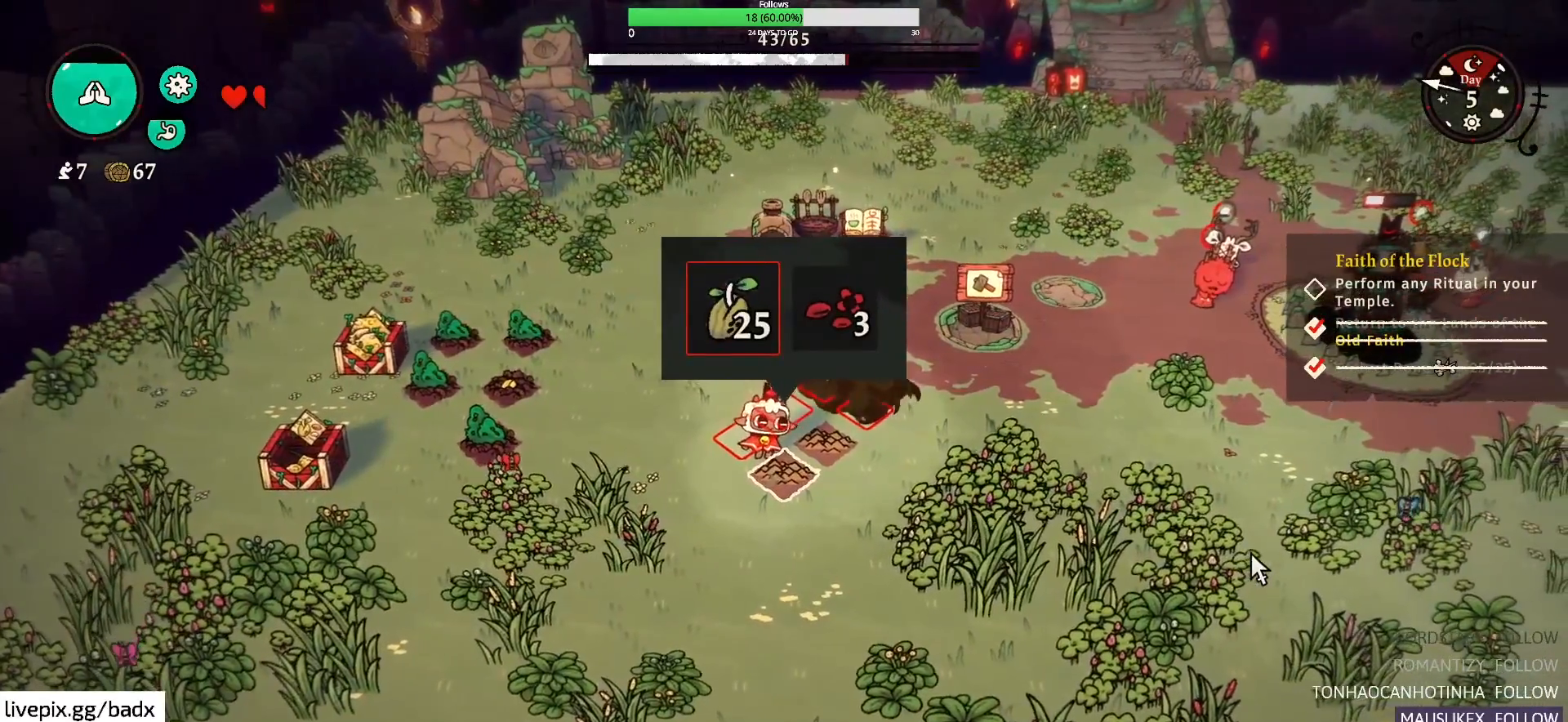
{"keys": [], "mouse": [], "events": [[50, "a", "down"], [183, "a", "up"]]}
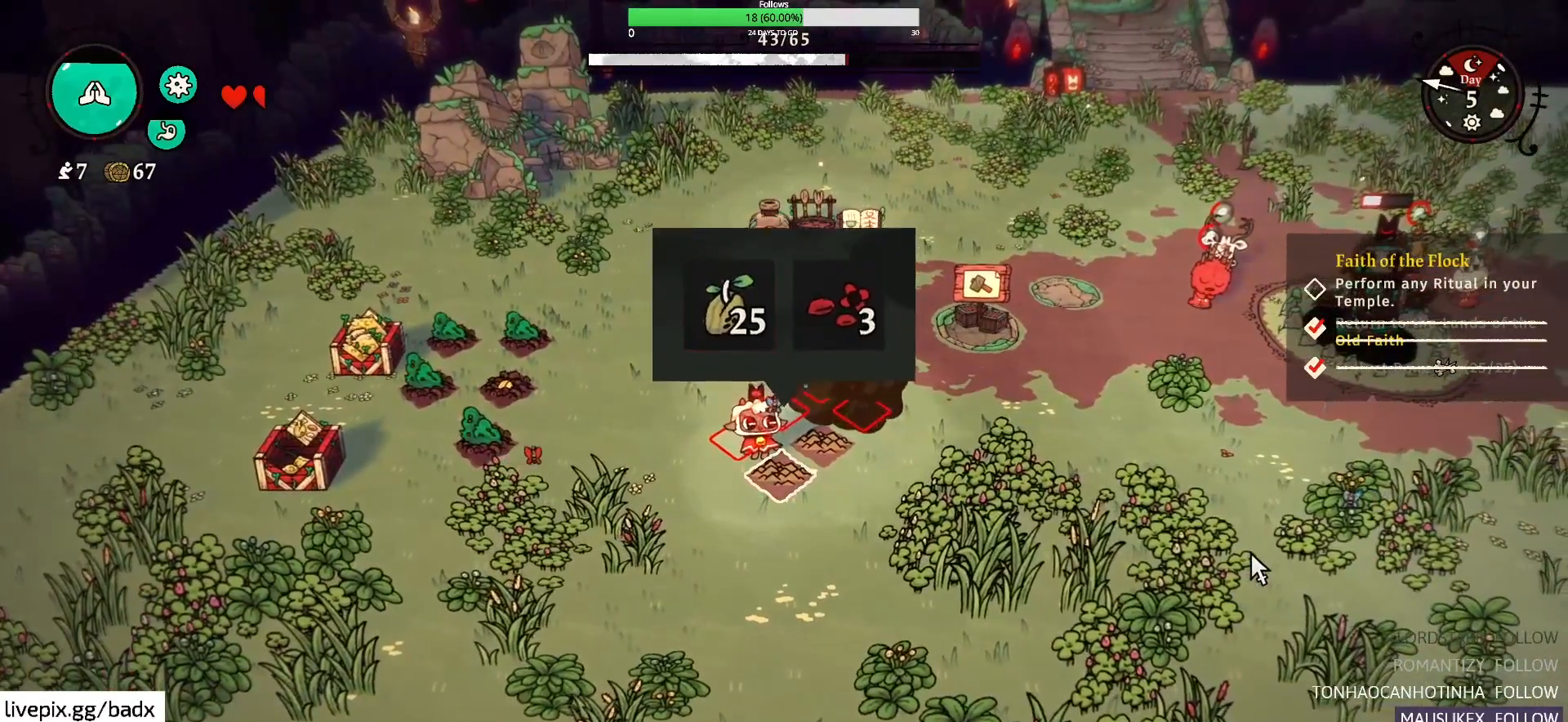
{"keys": [], "mouse": [], "events": [[200, "a", "down"], [333, "a", "up"]]}
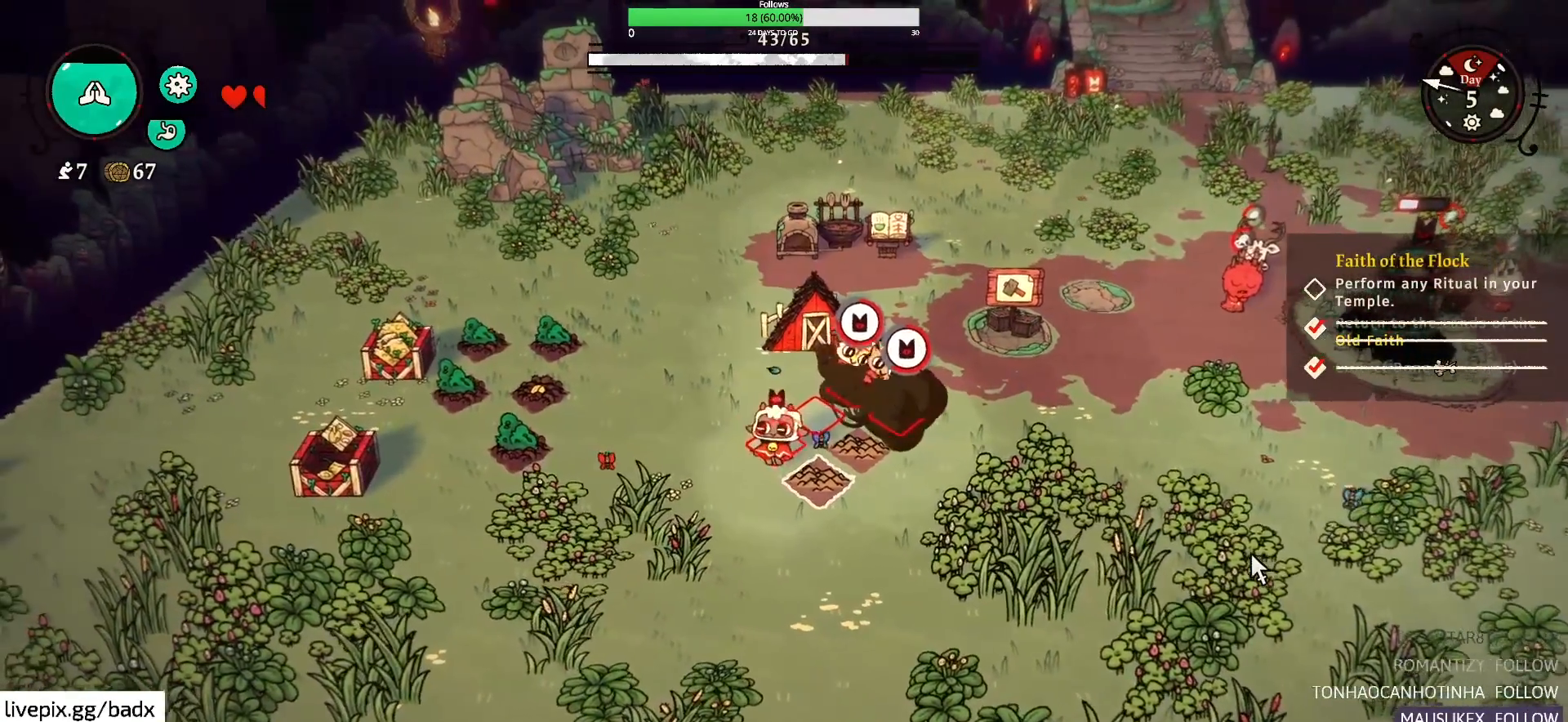
{"keys": [], "mouse": [], "events": [[33, "e", "down"], [450, "e", "up"]]}
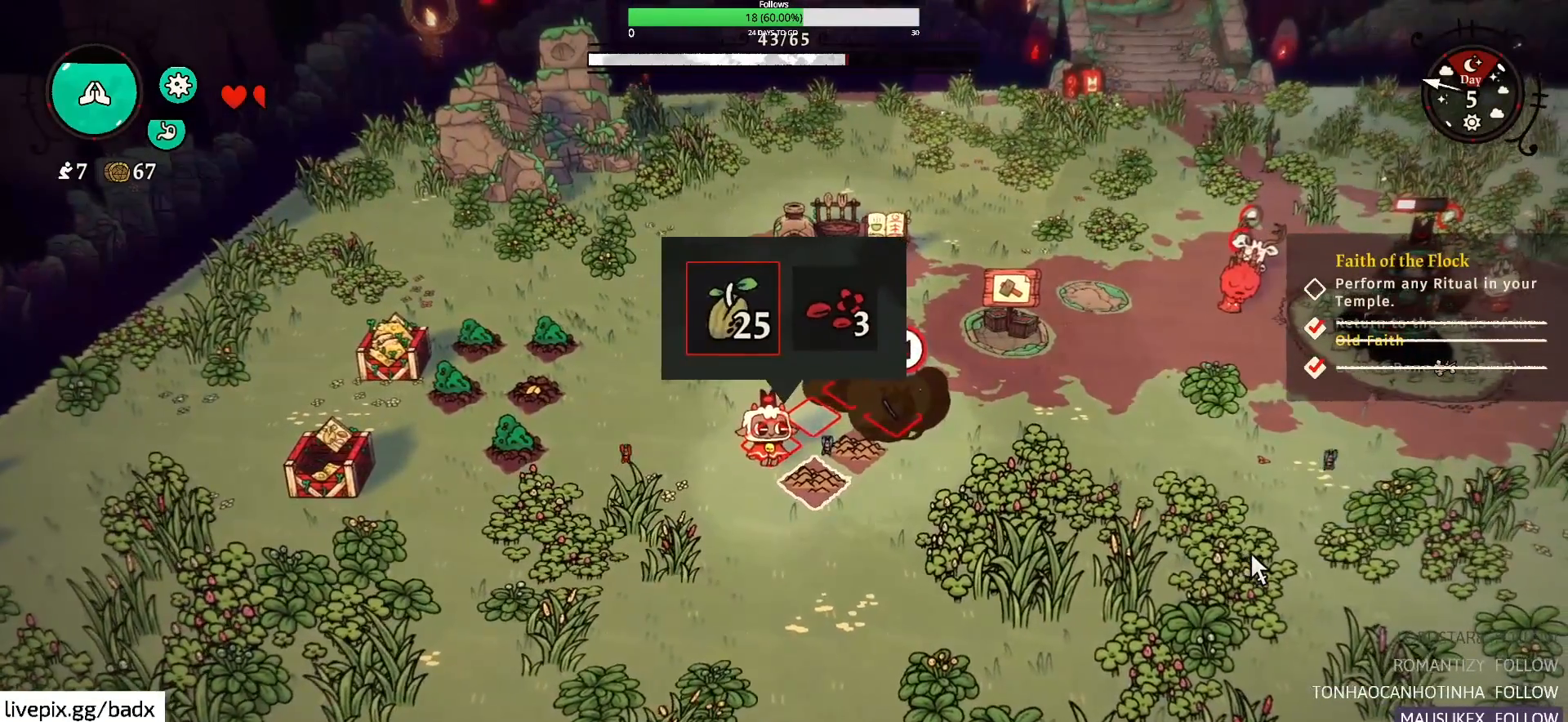
{"keys": [], "mouse": [], "events": []}
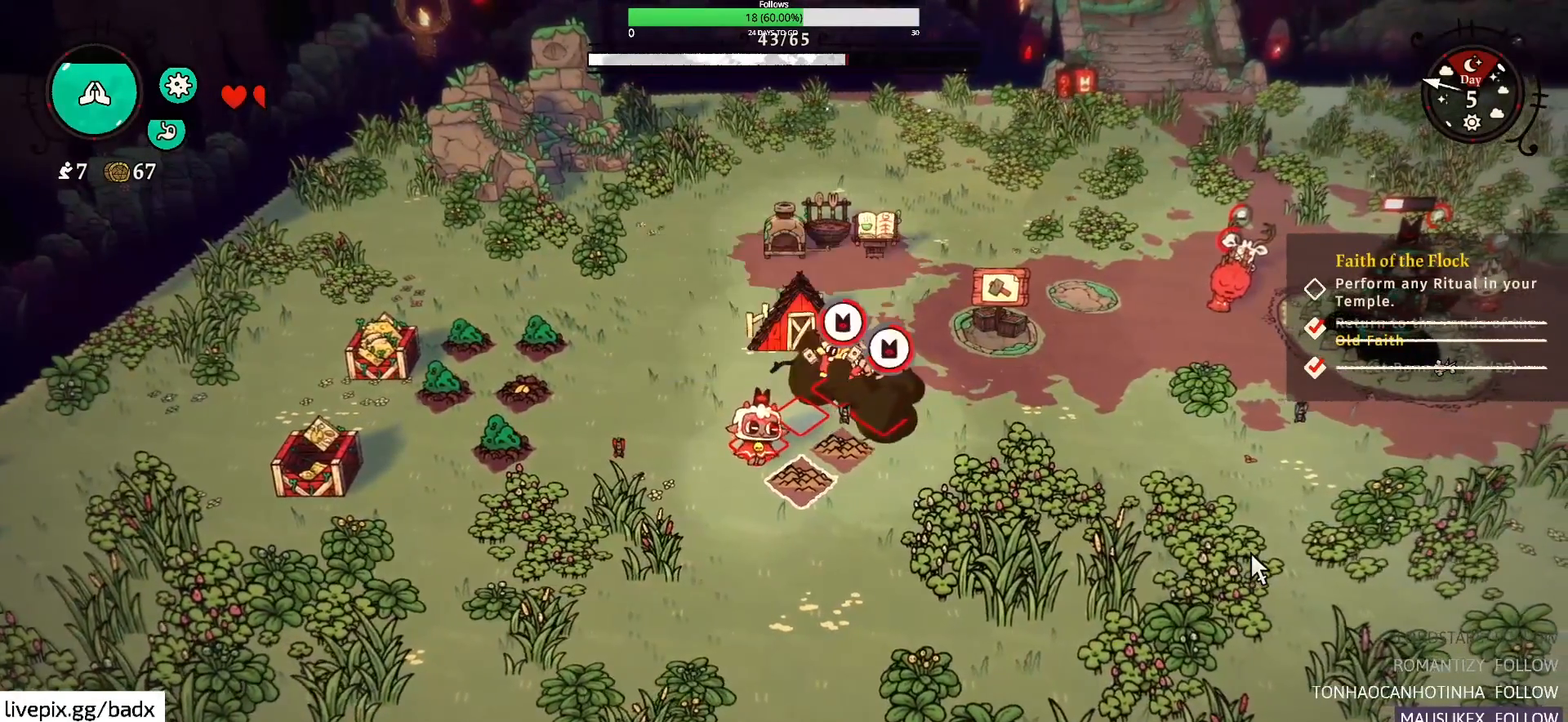
{"keys": [], "mouse": [], "events": [[67, "a", "down"], [100, "w", "down"], [250, "a", "up"], [250, "w", "up"]]}
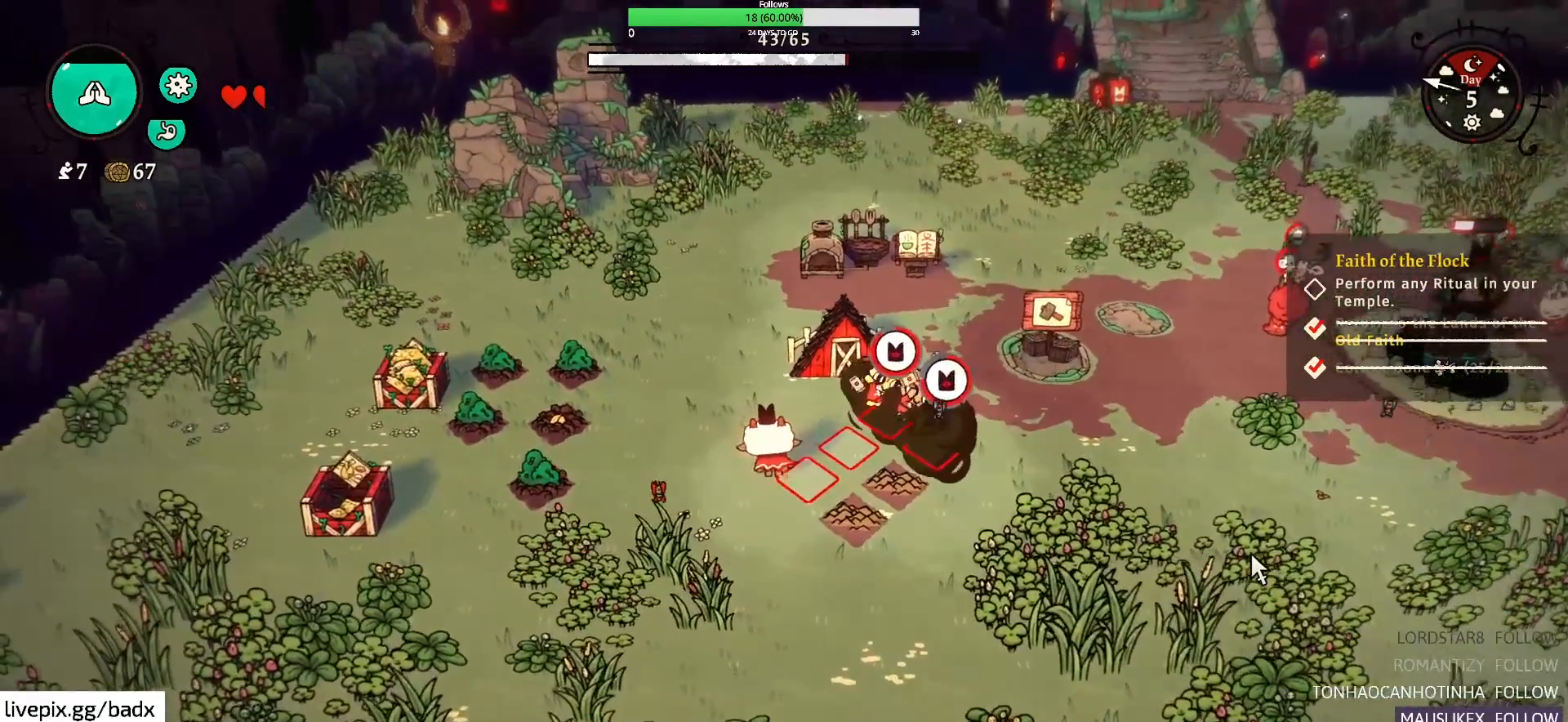
{"keys": ["e"], "mouse": [], "events": [[33, "e", "down"]]}
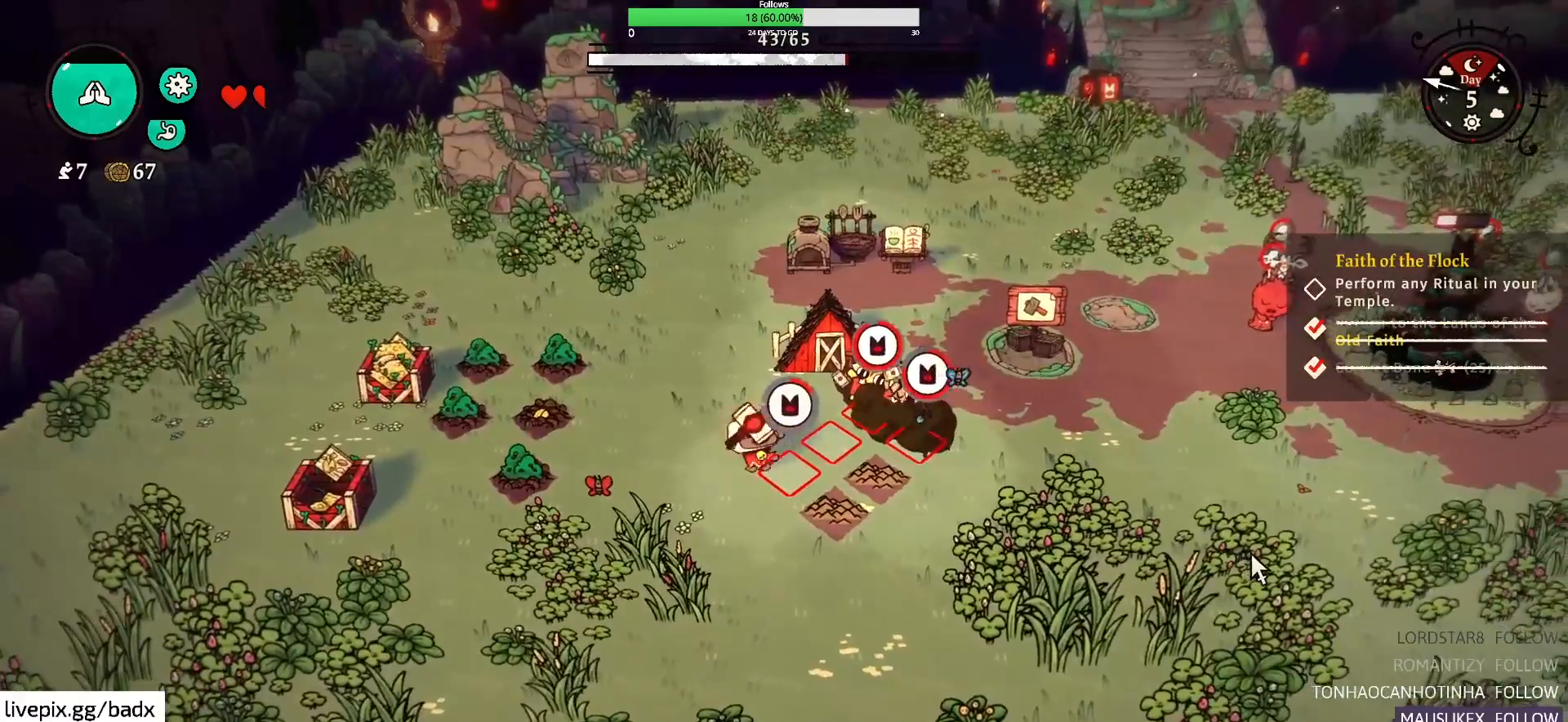
{"keys": ["e"], "mouse": [], "events": []}
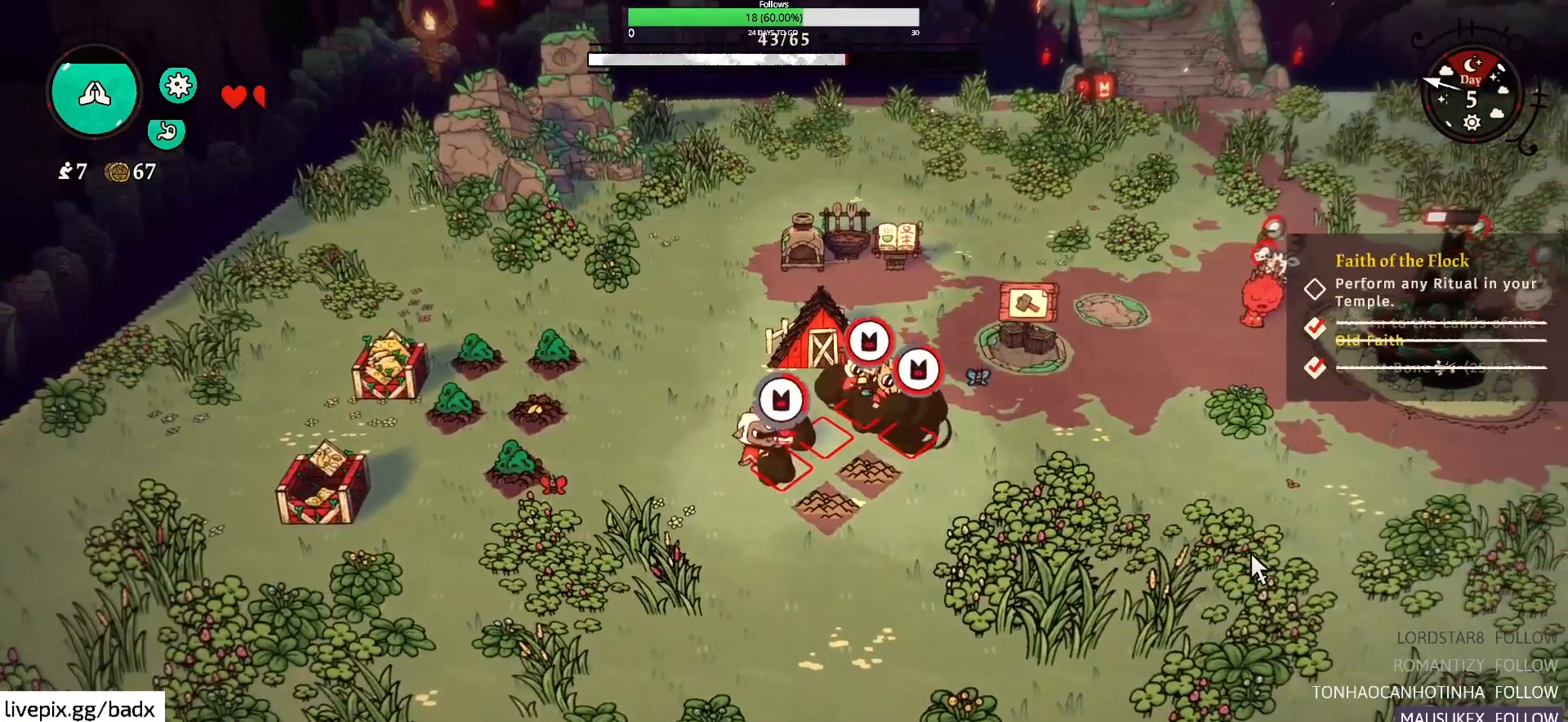
{"keys": ["e"], "mouse": [], "events": []}
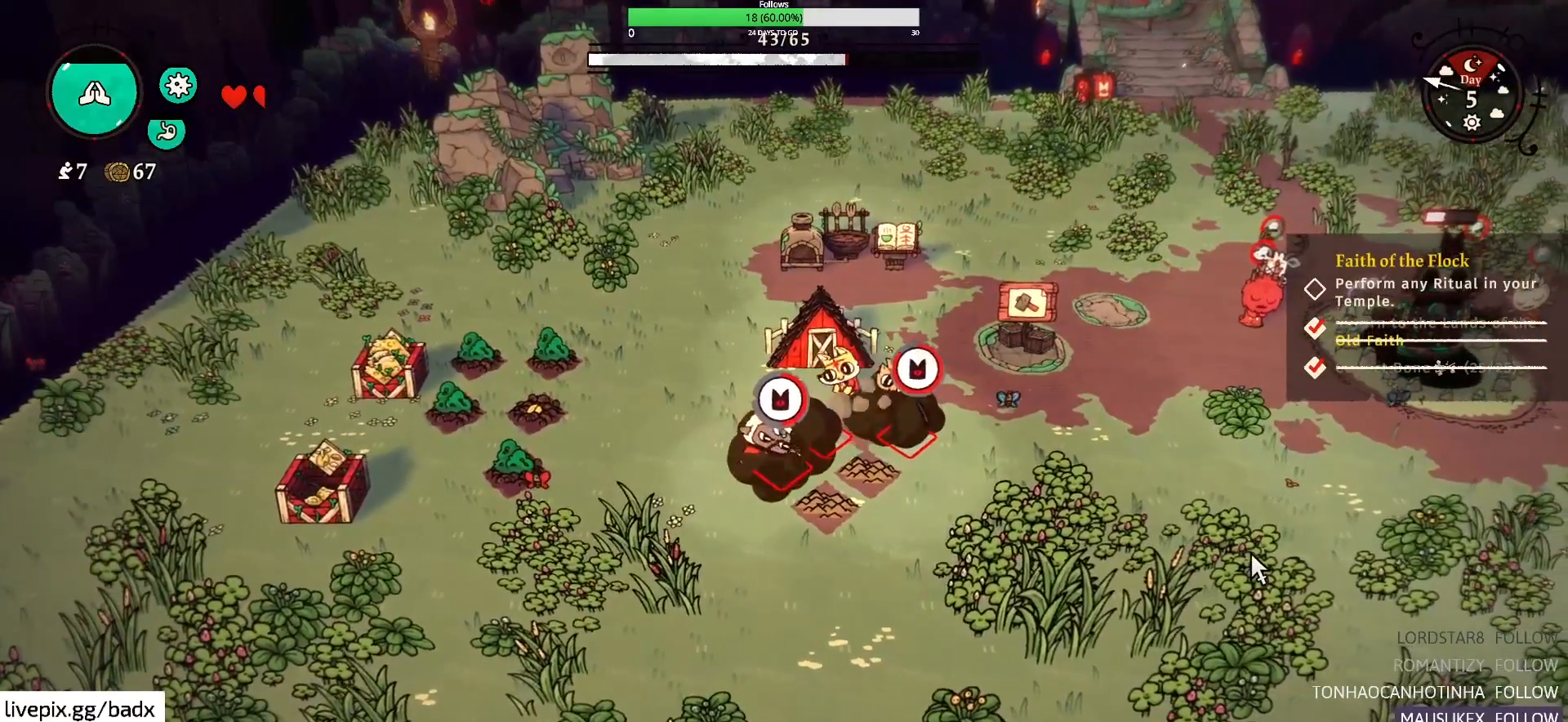
{"keys": ["e"], "mouse": [], "events": []}
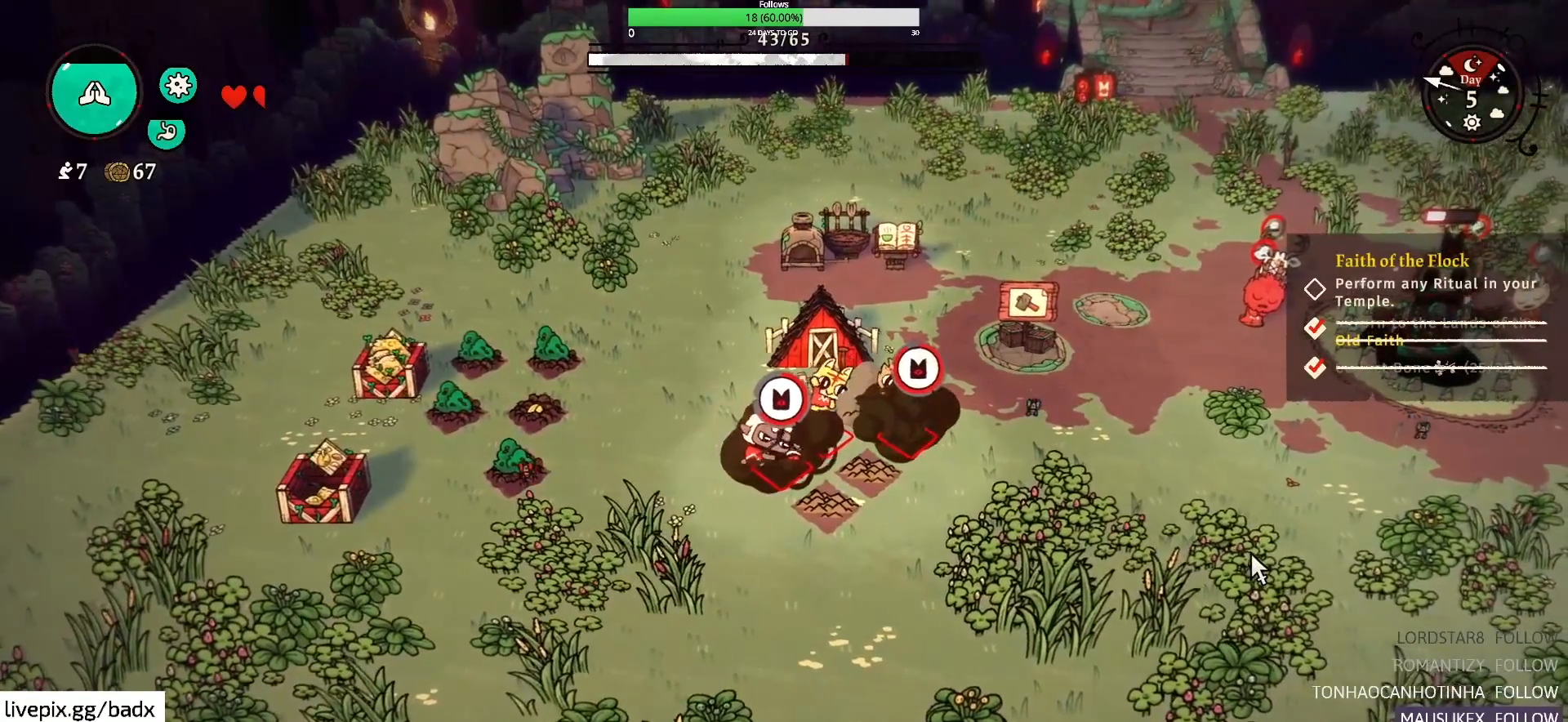
{"keys": ["e"], "mouse": [], "events": []}
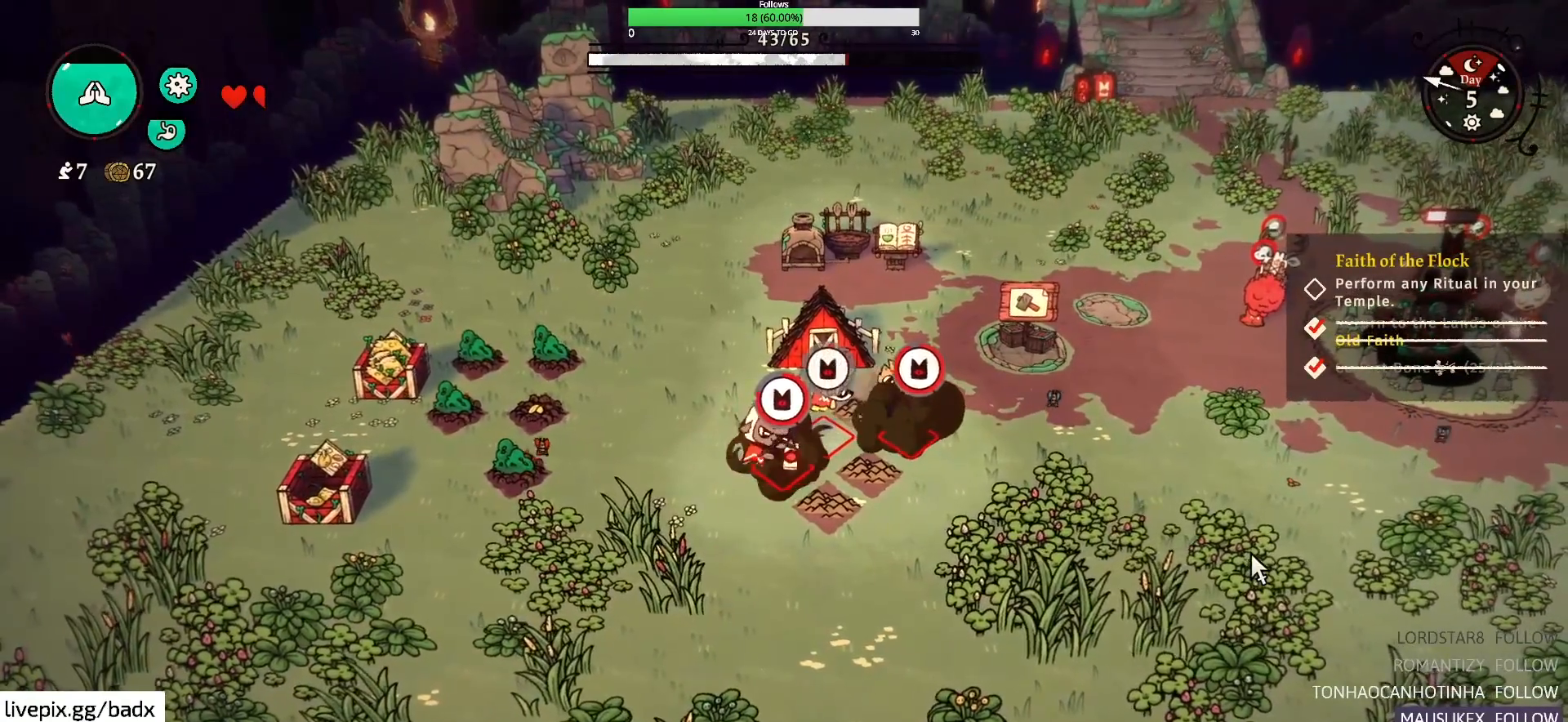
{"keys": ["e"], "mouse": [], "events": []}
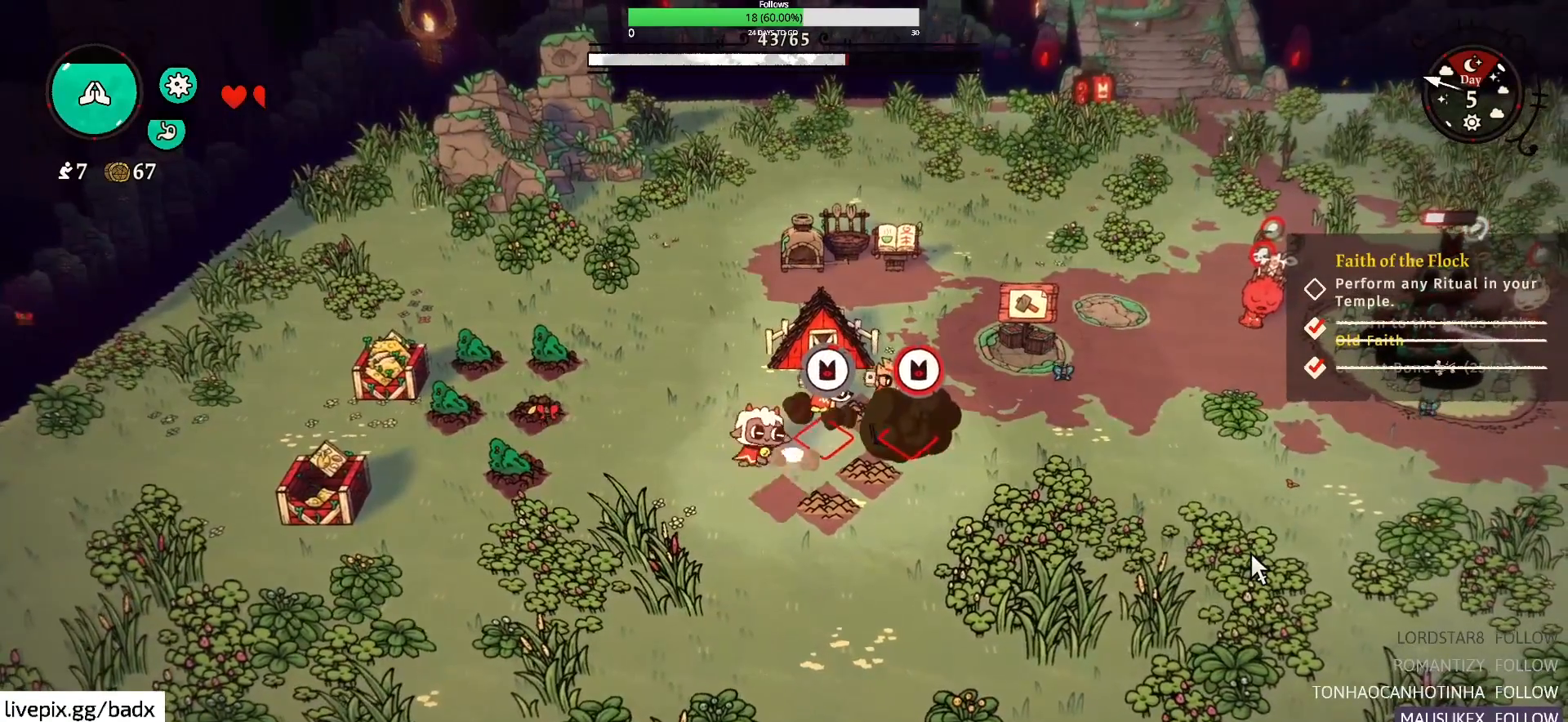
{"keys": ["d", "w"], "mouse": [], "events": [[350, "e", "up"], [450, "d", "down"], [500, "w", "down"]]}
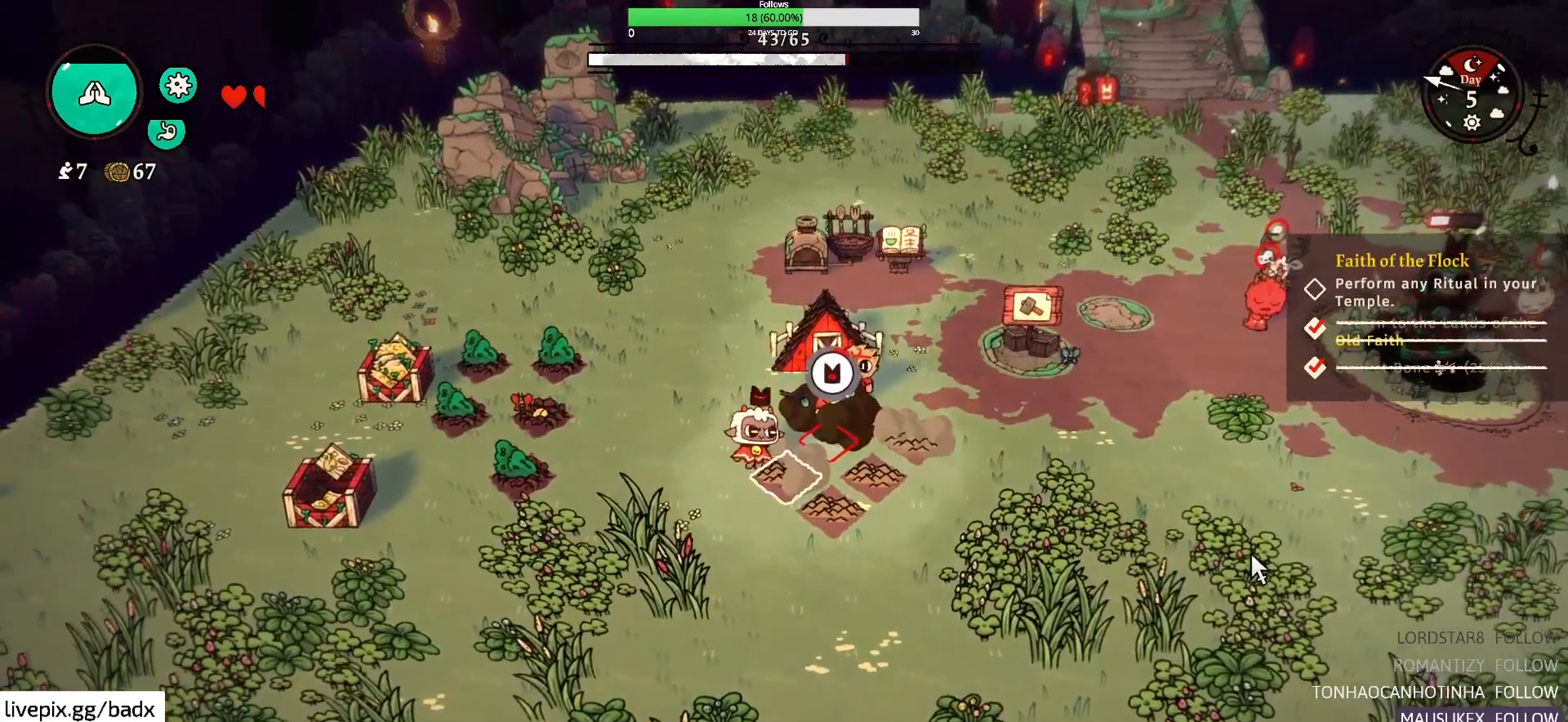
{"keys": ["e"], "mouse": [], "events": [[233, "d", "up"], [233, "w", "up"], [367, "e", "down"]]}
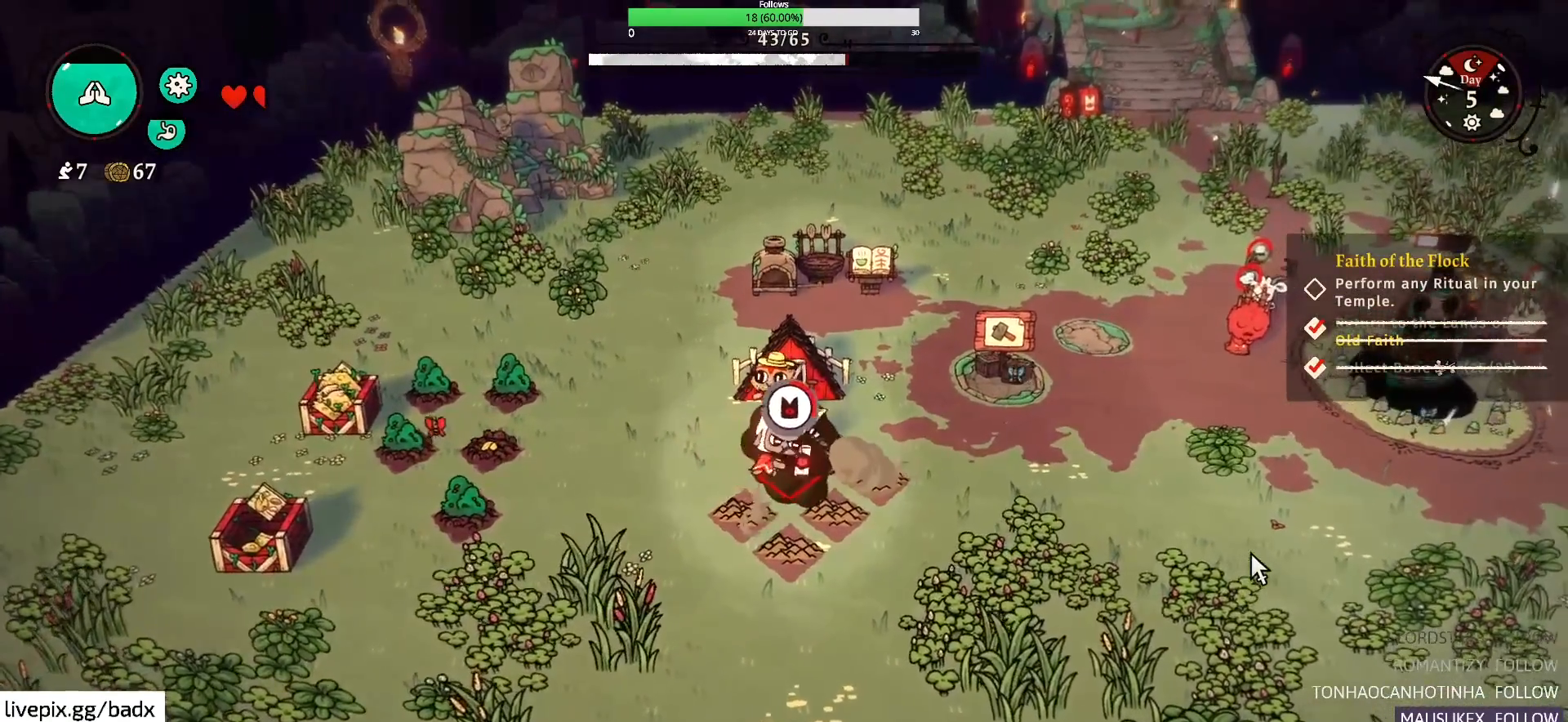
{"keys": ["e"], "mouse": [], "events": []}
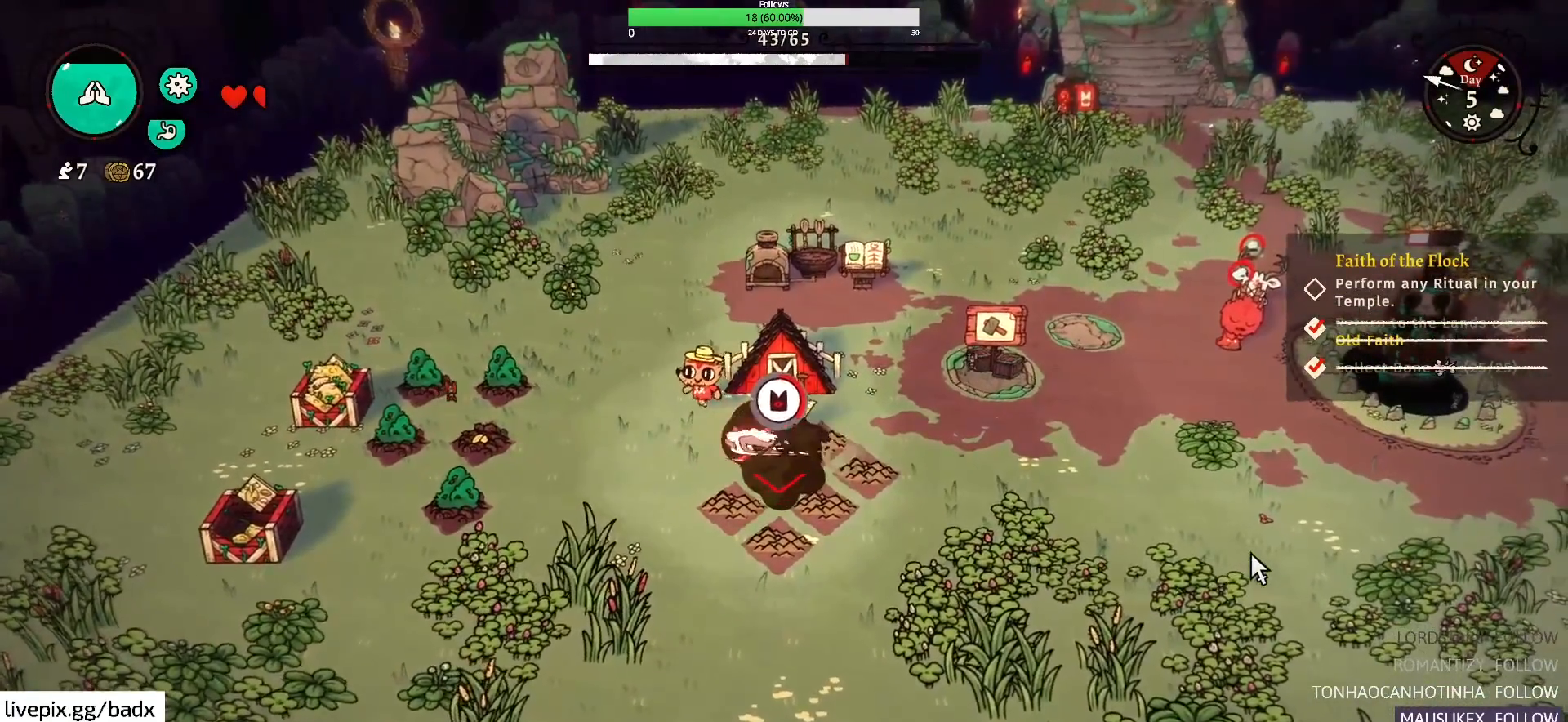
{"keys": ["e"], "mouse": [], "events": []}
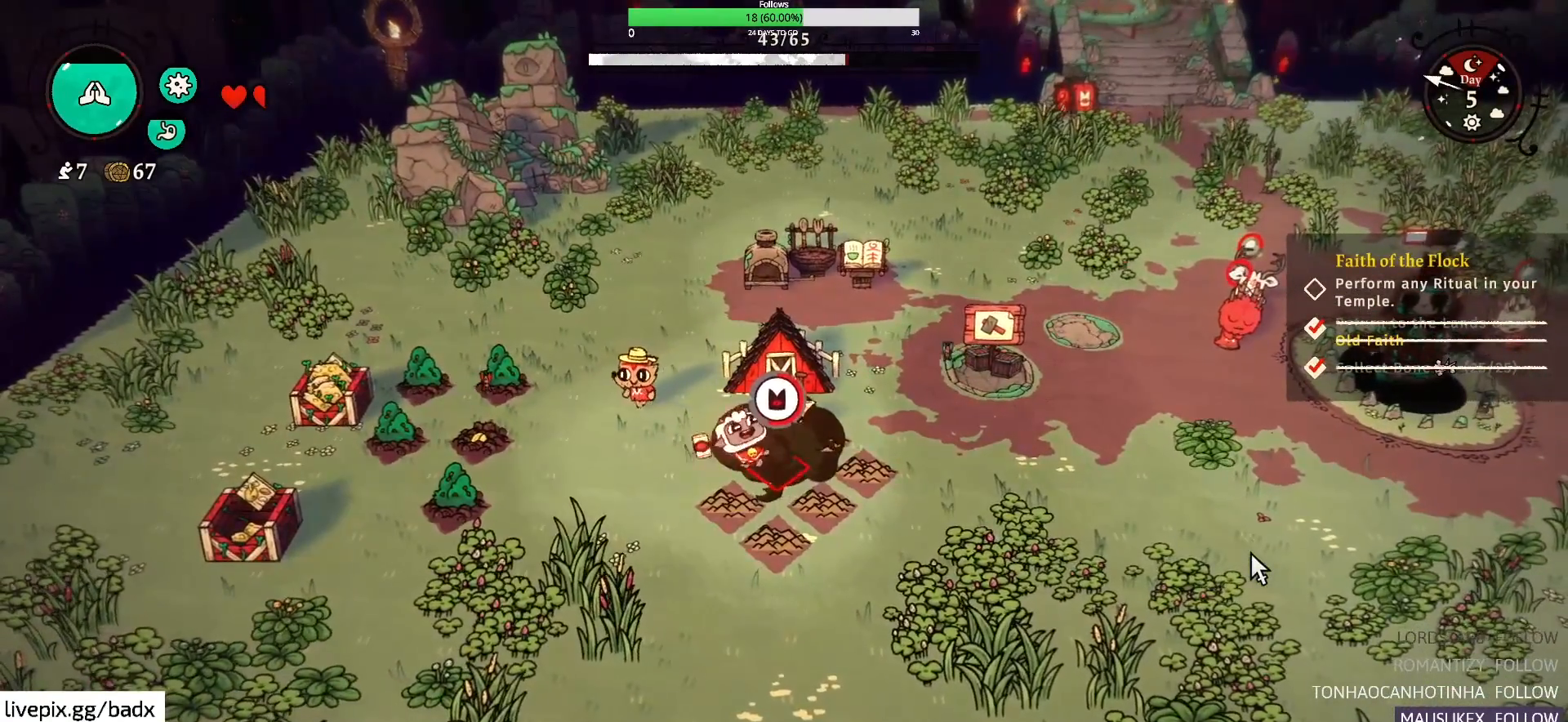
{"keys": ["e"], "mouse": [], "events": []}
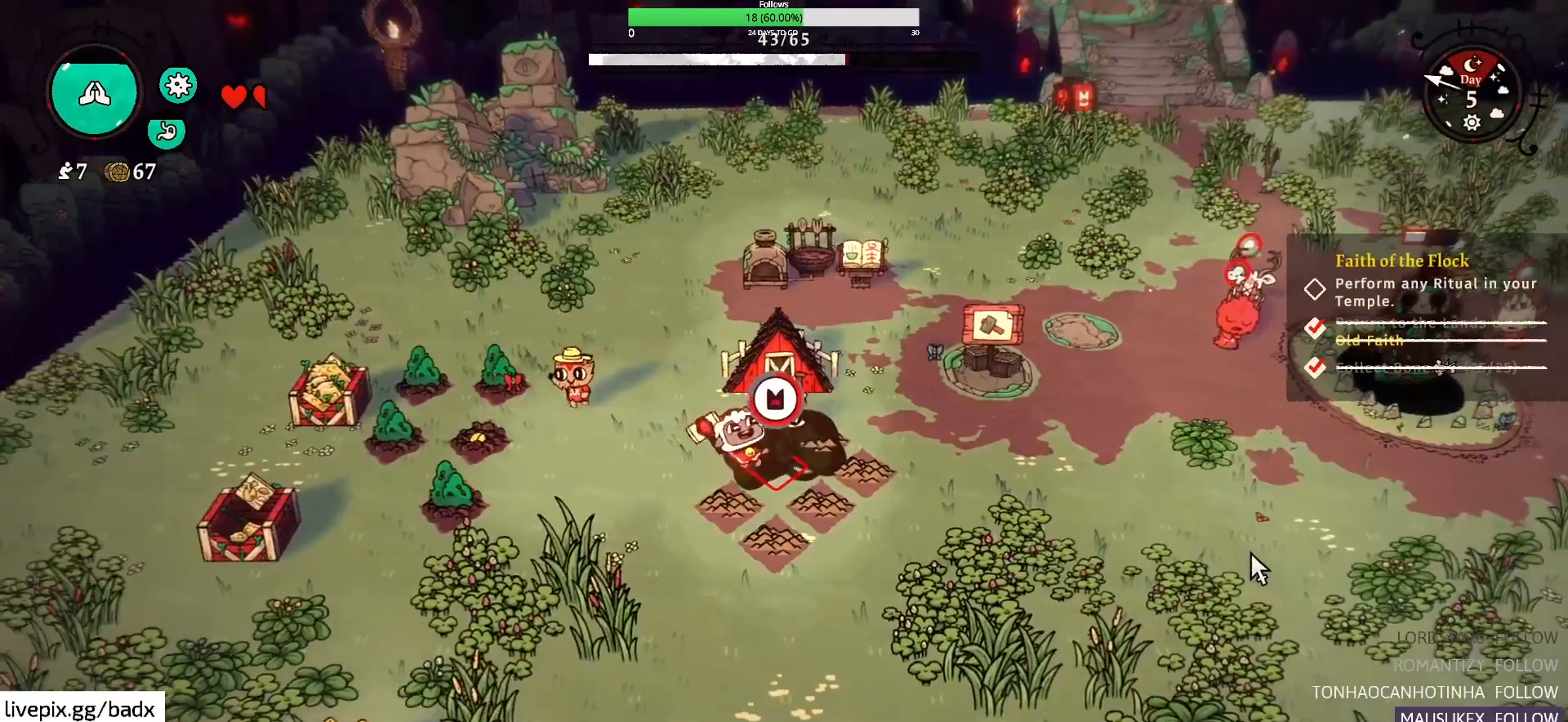
{"keys": ["e"], "mouse": [], "events": []}
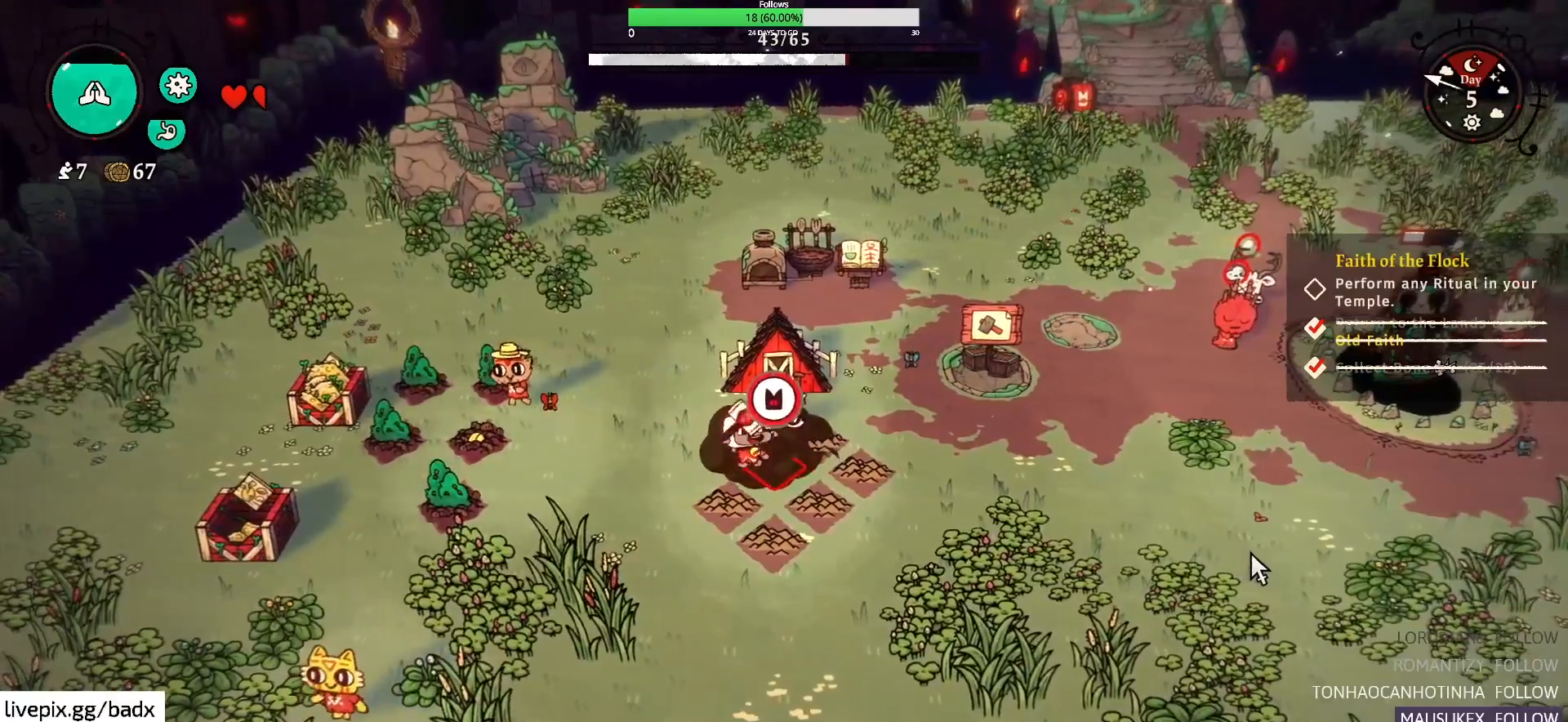
{"keys": [], "mouse": [], "events": [[500, "e", "up"]]}
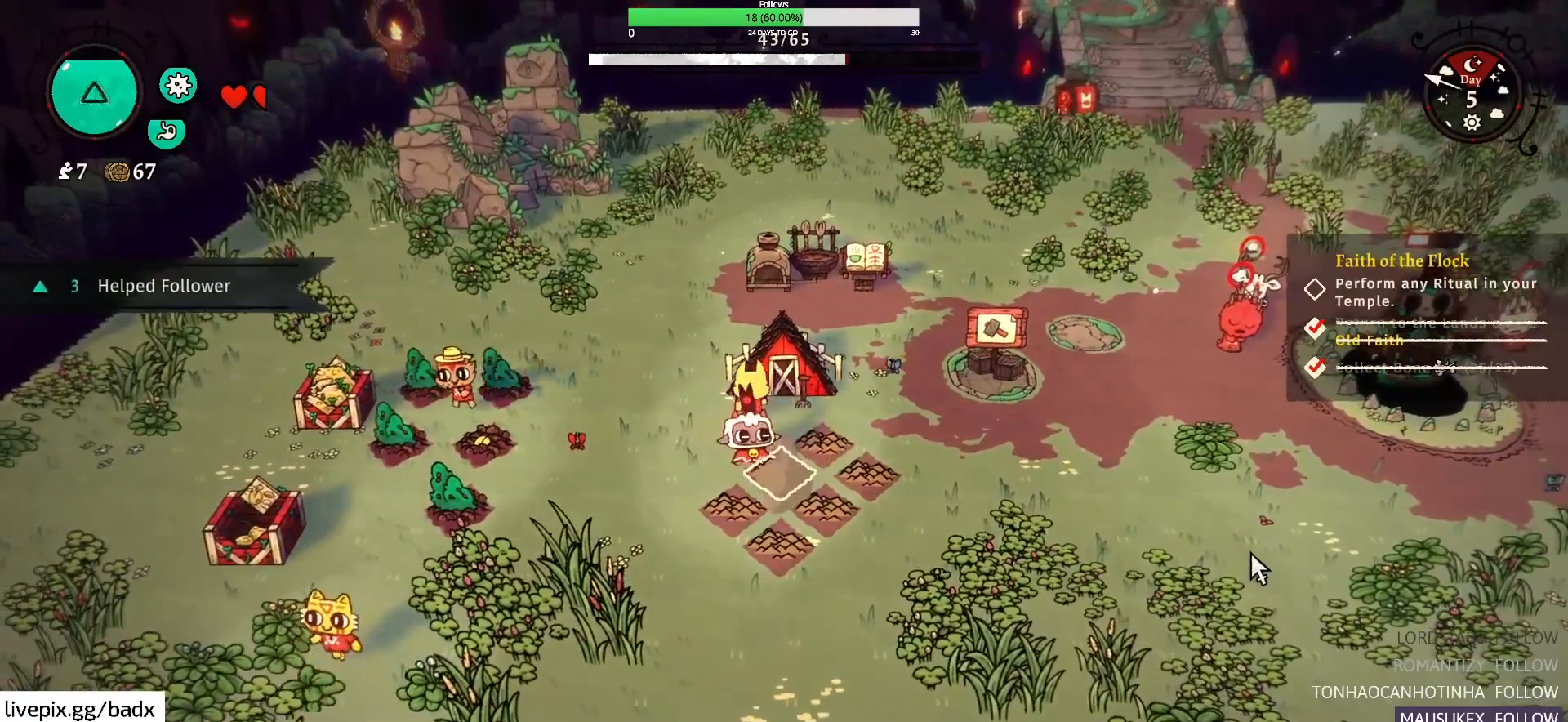
{"keys": ["d"], "mouse": [], "events": [[83, "d", "down"], [233, "d", "up"], [483, "d", "down"]]}
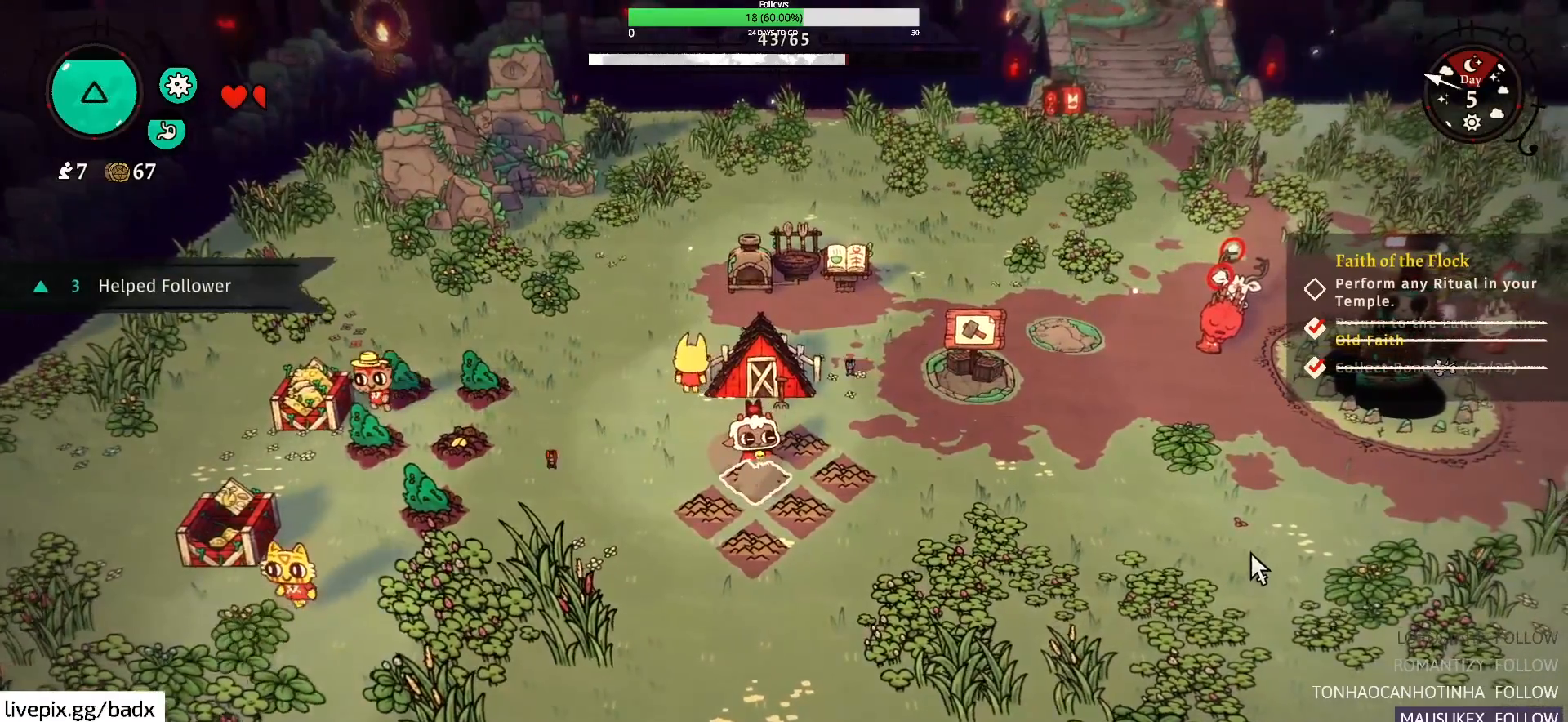
{"keys": [], "mouse": [], "events": [[117, "d", "up"], [217, "w", "down"], [317, "w", "up"]]}
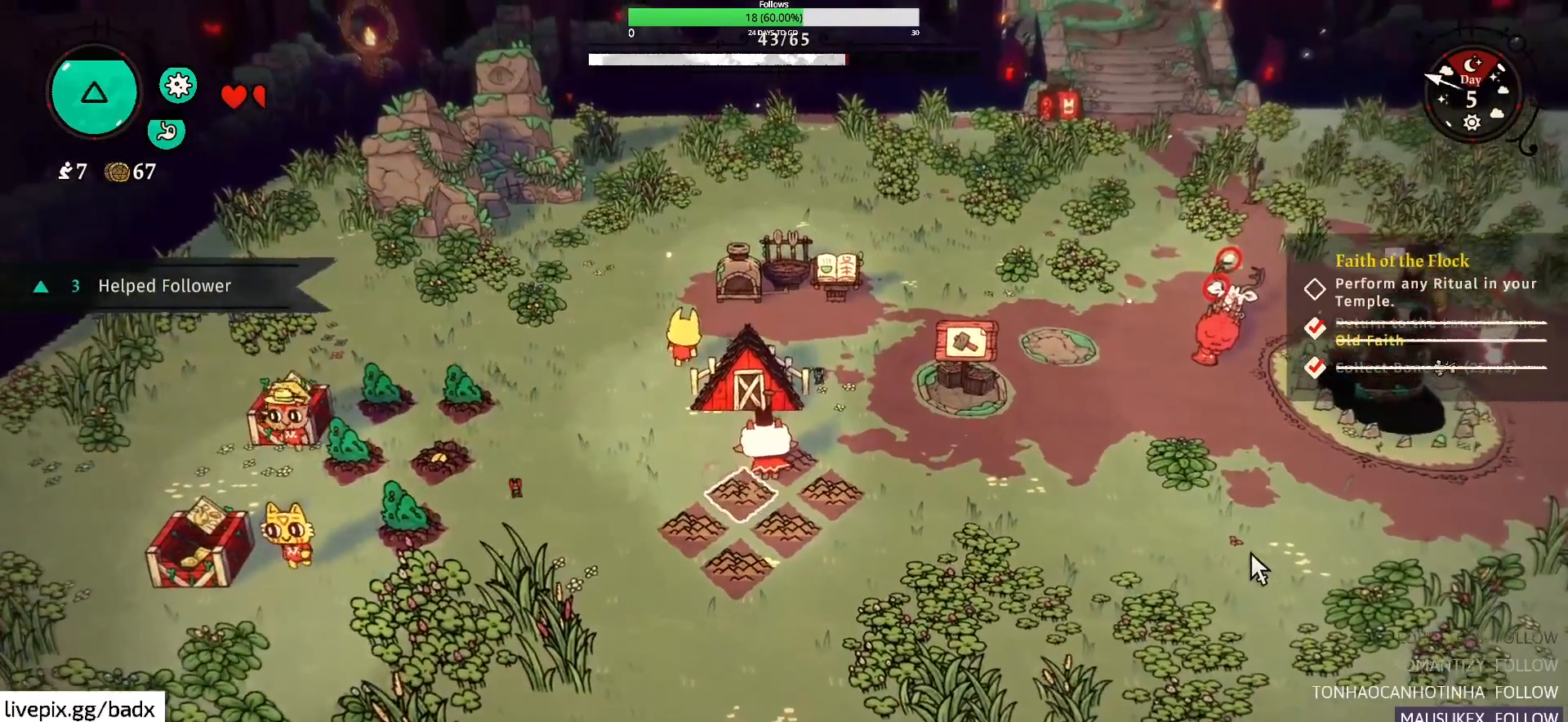
{"keys": ["w"], "mouse": [], "events": [[233, "d", "down"], [317, "d", "up"], [433, "w", "down"]]}
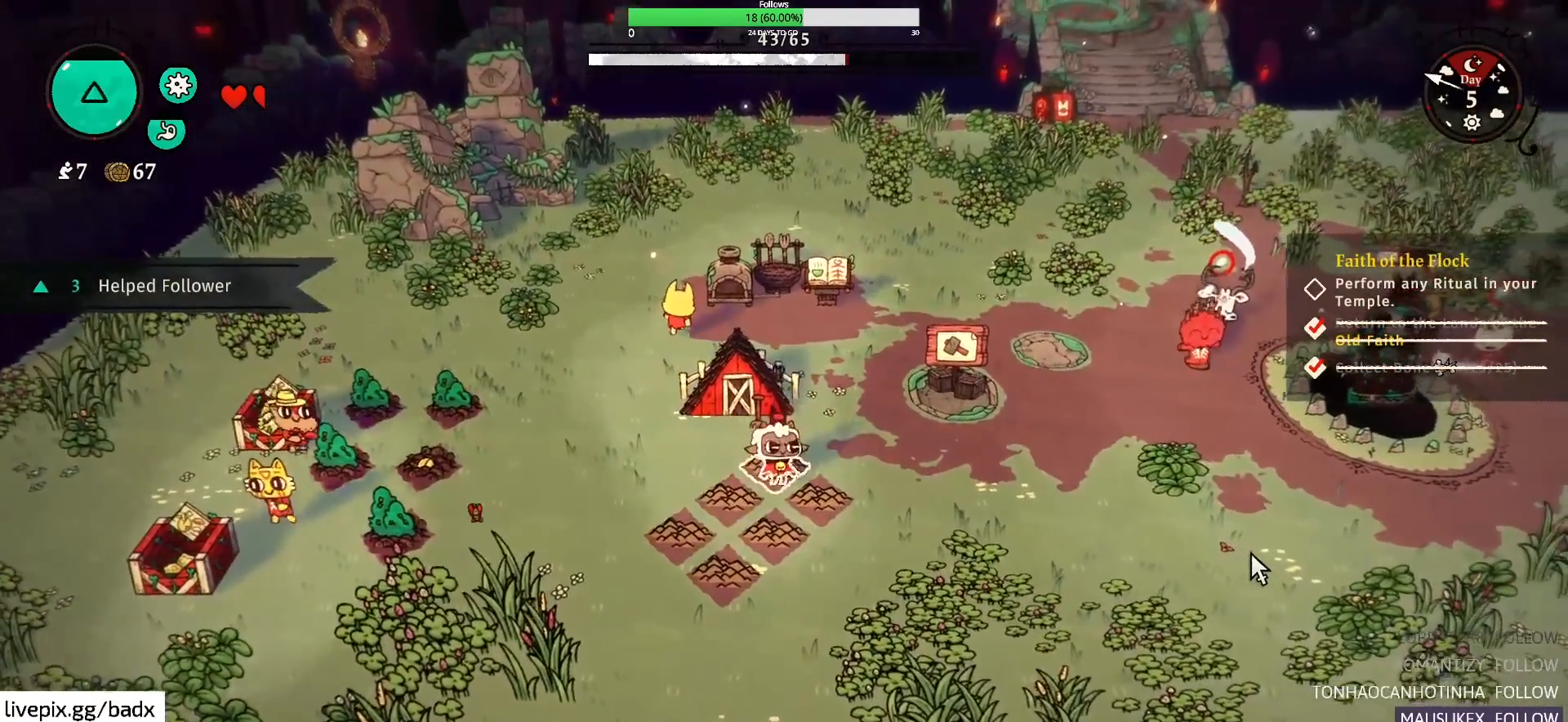
{"keys": [], "mouse": [], "events": [[67, "w", "up"], [200, "e", "down"], [283, "e", "up"]]}
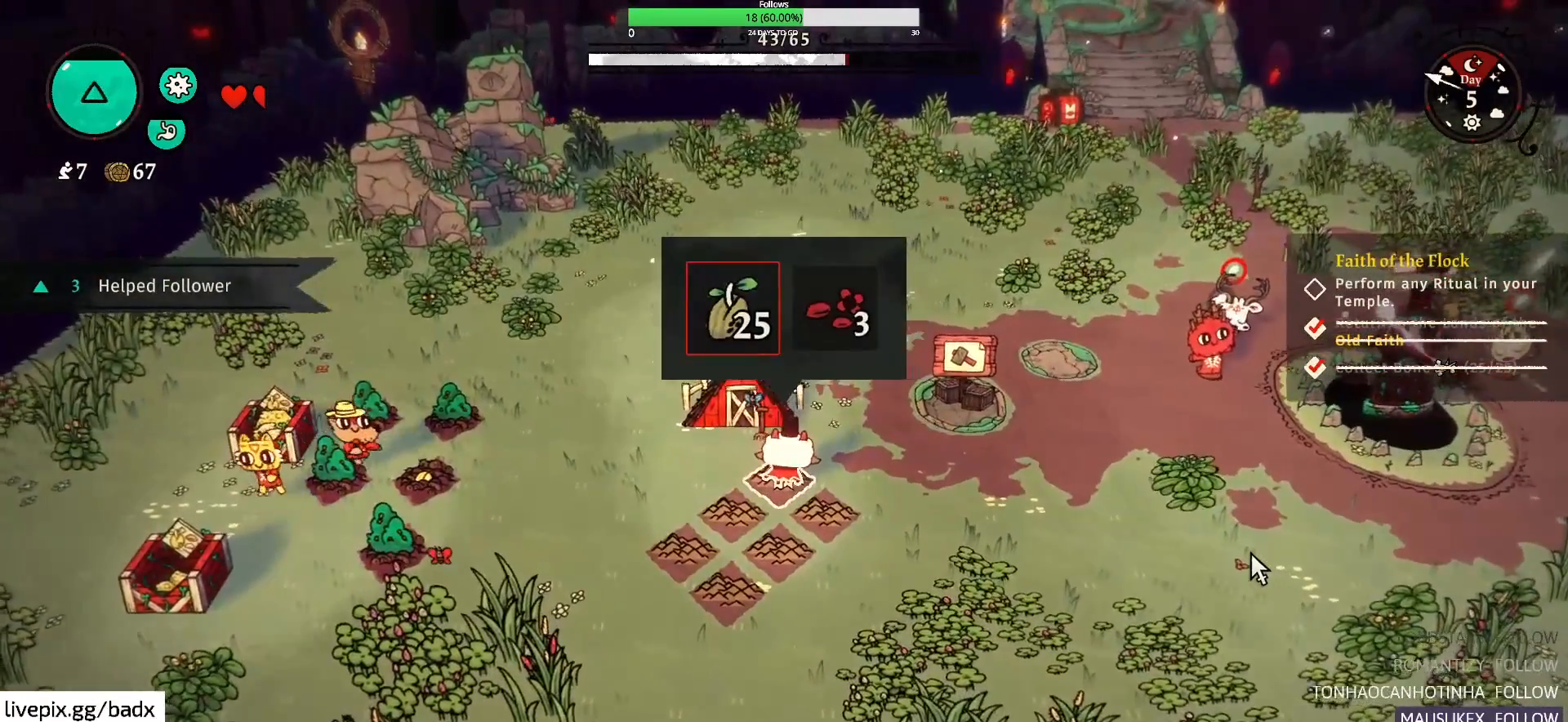
{"keys": [], "mouse": [], "events": [[400, "e", "down"], [500, "e", "up"]]}
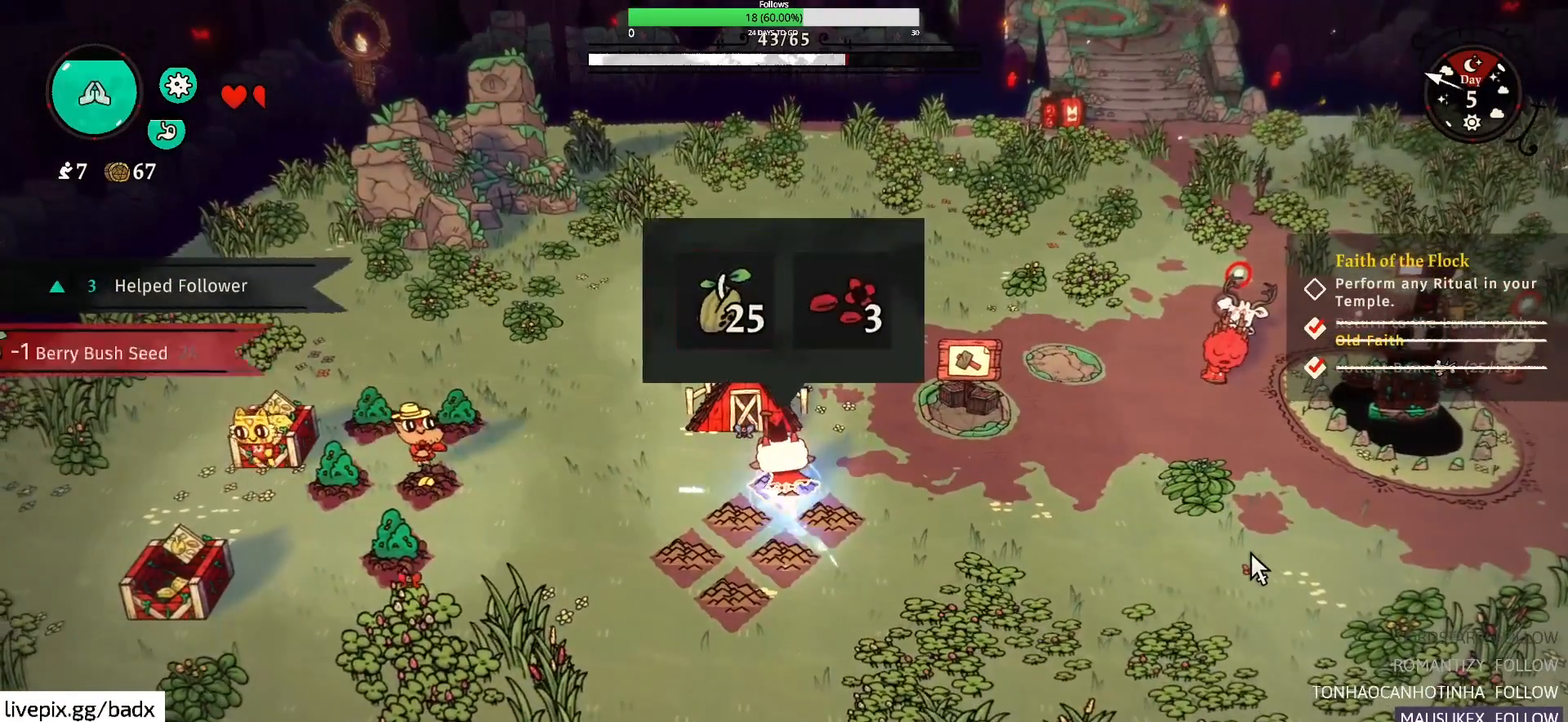
{"keys": [], "mouse": [], "events": []}
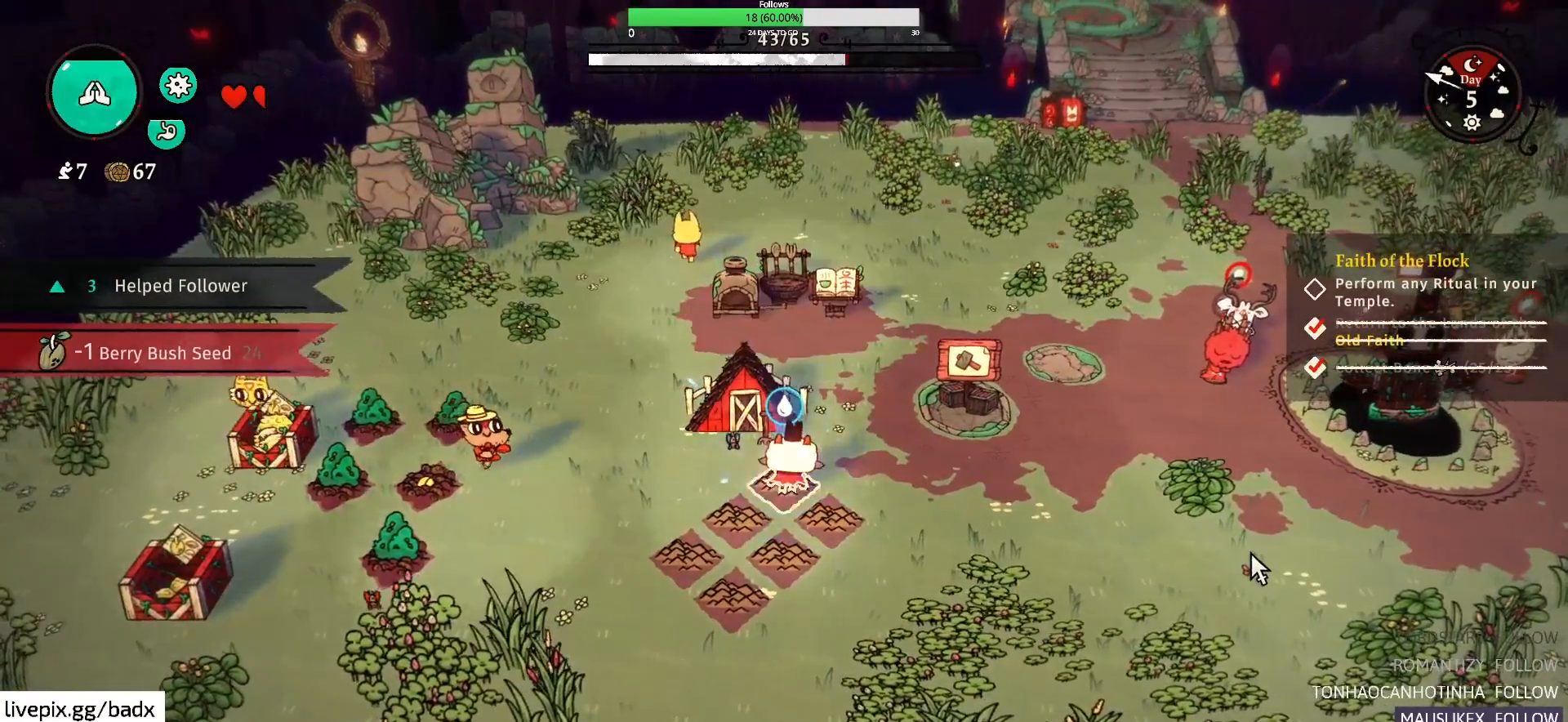
{"keys": [], "mouse": [], "events": [[17, "s", "down"], [67, "d", "down"], [250, "s", "up"], [300, "d", "up"]]}
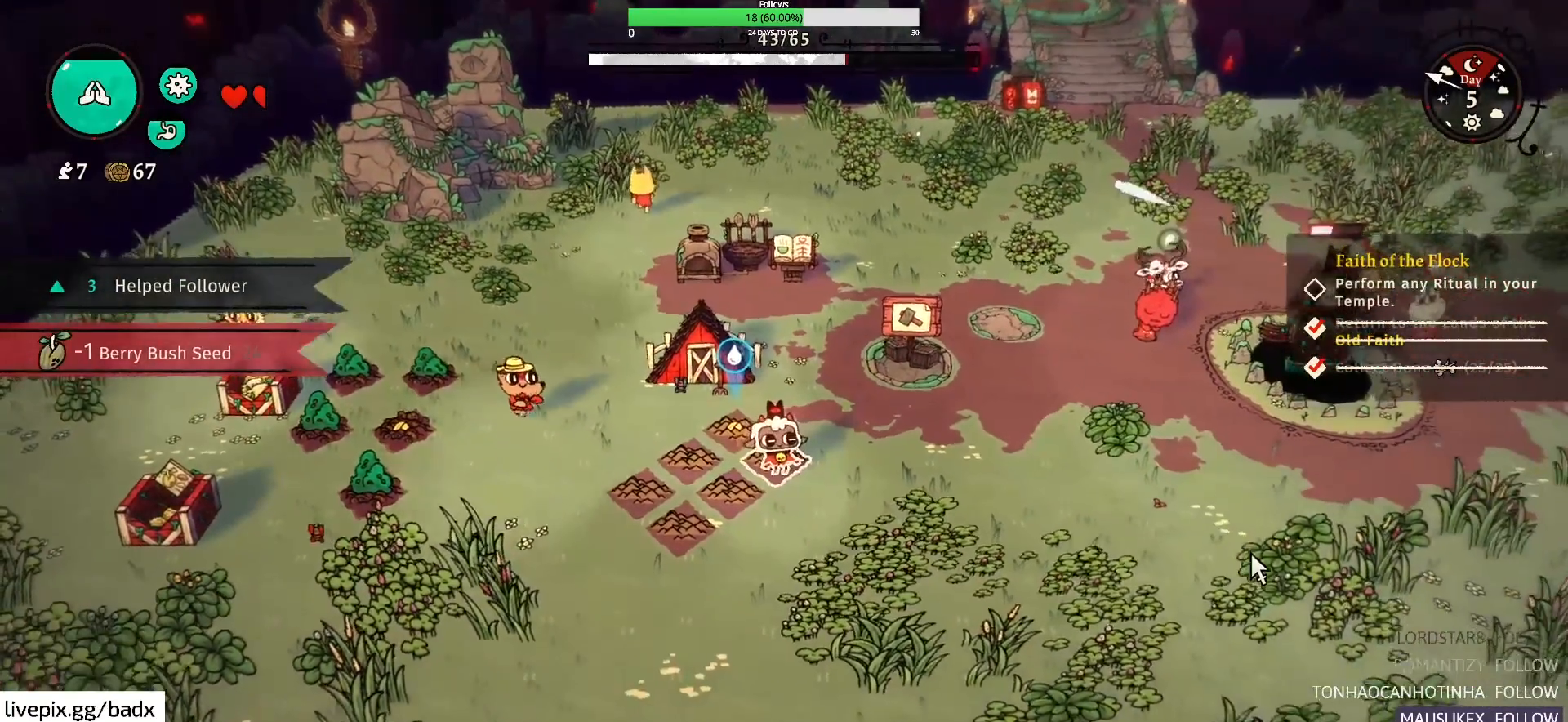
{"keys": [], "mouse": [], "events": []}
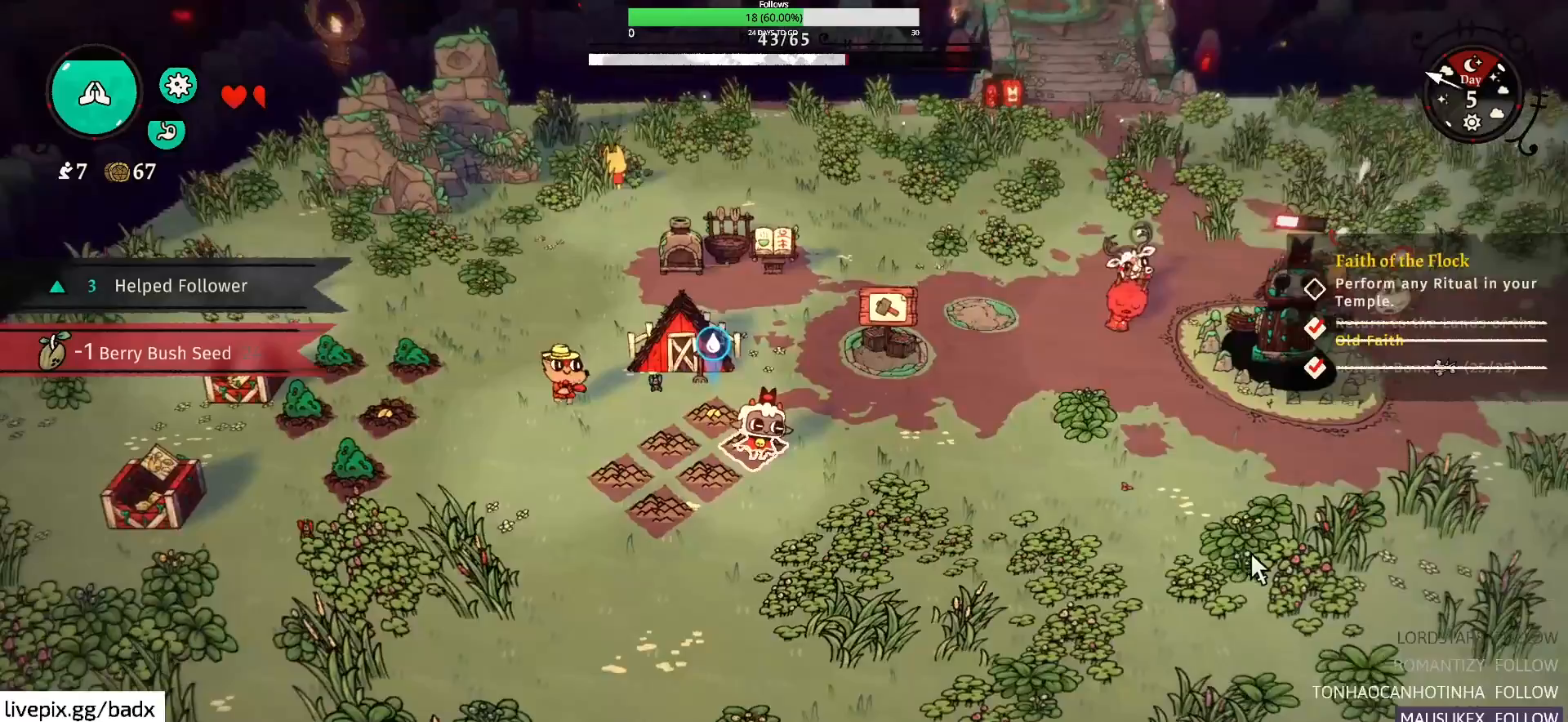
{"keys": [], "mouse": [], "events": [[133, "e", "down"], [233, "e", "up"]]}
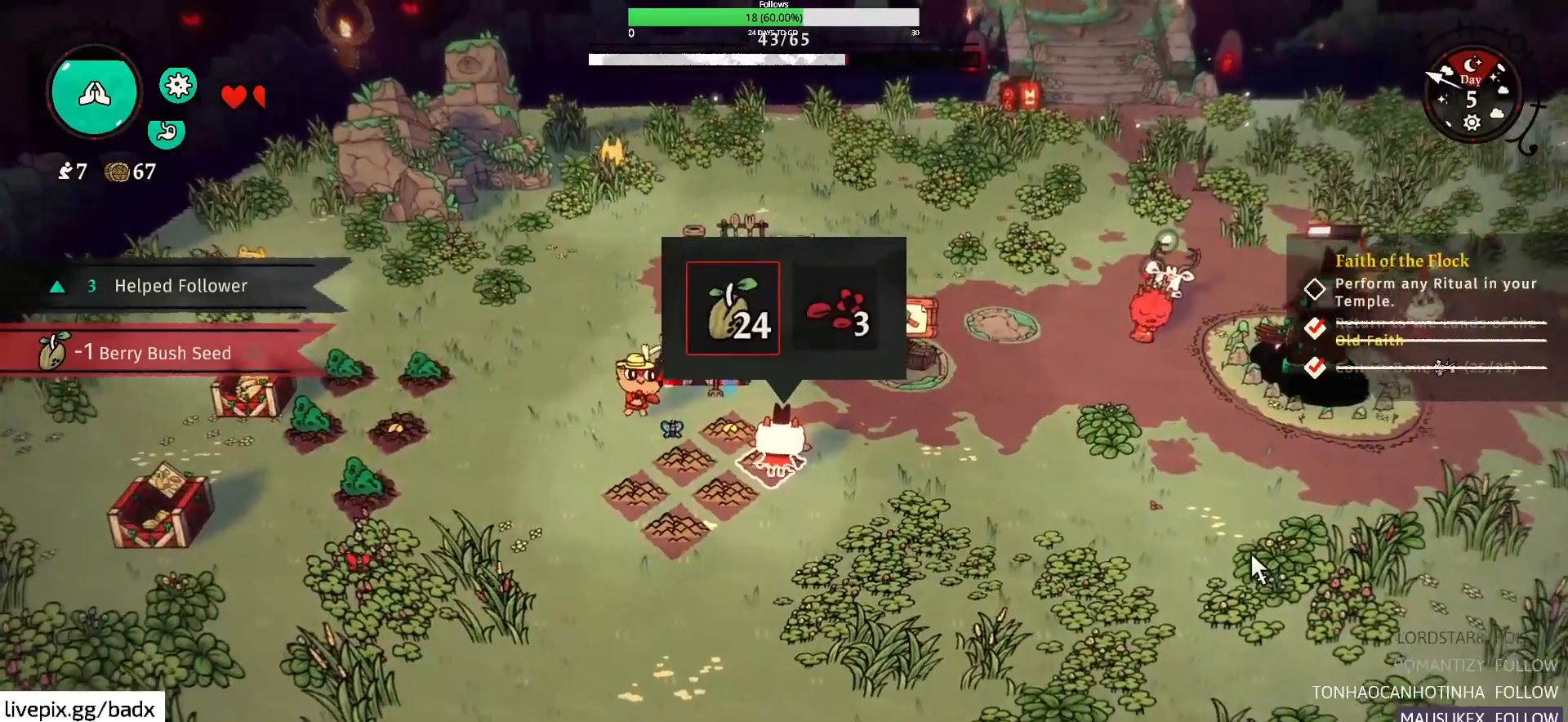
{"keys": [], "mouse": [], "events": [[200, "e", "down"], [283, "e", "up"]]}
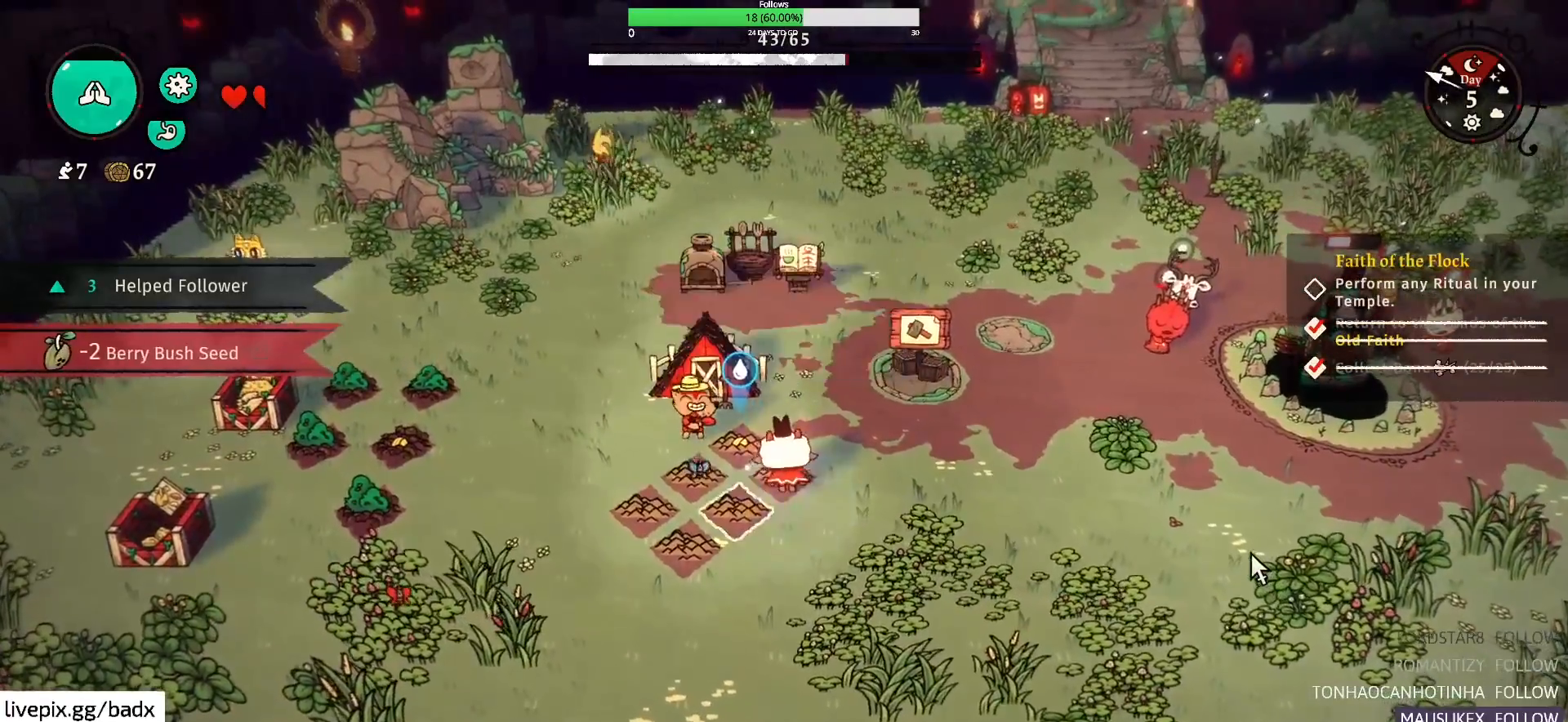
{"keys": [], "mouse": [], "events": [[167, "s", "down"], [217, "a", "down"], [450, "a", "up"], [450, "s", "up"]]}